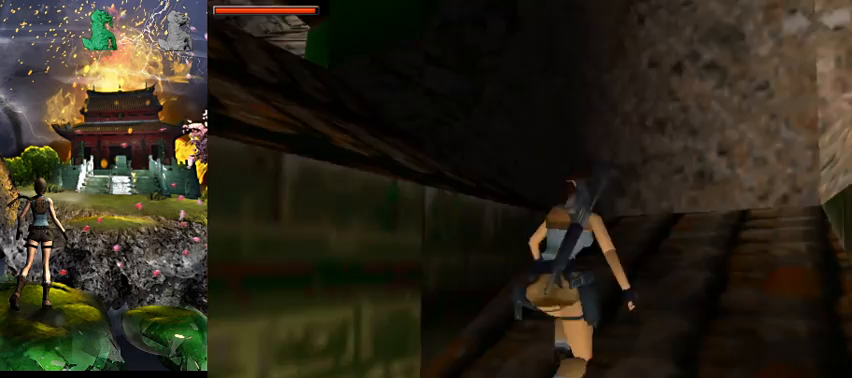
Gameplay with keyboard; each line is a JSON object with the keys held at the frame after it. "events" lists presses ("down") and releases ("up") of "0", "1", "2", "3", "4", "5", "6", "7", "8", "9", "a", "act", "crouch", "d", "dash", "down", "flare", "gun", "inv", "left", "look", "right", "roll", "s", "sl", "space", "sr", "up", "w" and "walk" between this image and that frame as [ms after this image, input, new state], when the widget could be followed in between. No other keys are recorded. Mouse input is not recorded. Key names are as the overlay labels them; some are game actions (e.g. jump) rather than physical keys.
{"keys": ["right"], "events": [[234, "a", "up"], [267, "right", "down"]]}
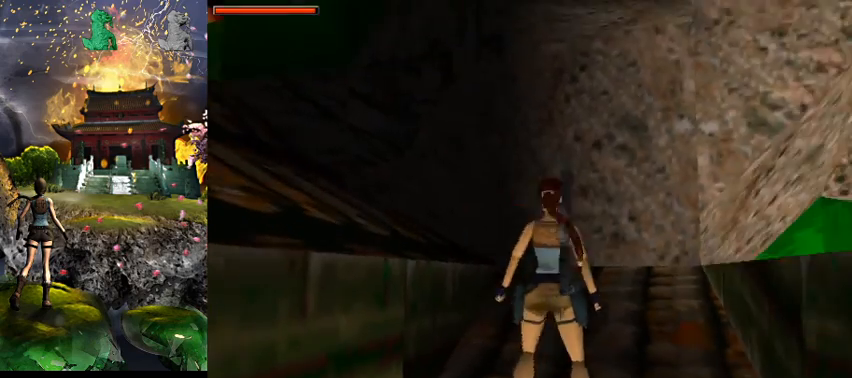
{"keys": ["right"], "events": []}
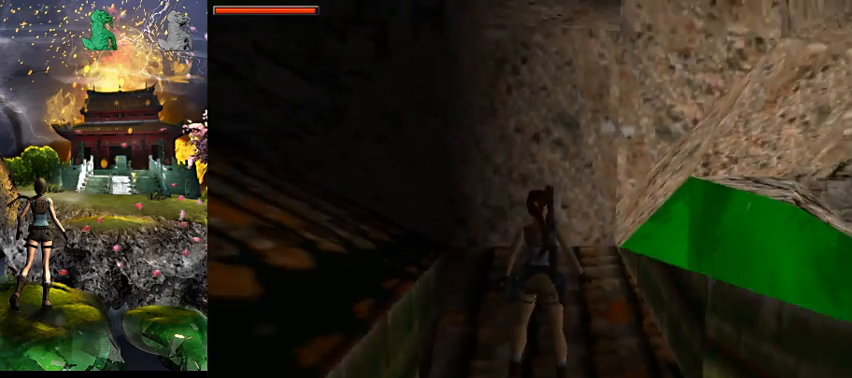
{"keys": ["roll", "space"], "events": [[134, "right", "up"], [167, "space", "down"], [267, "s", "down"], [400, "roll", "down"], [500, "s", "up"]]}
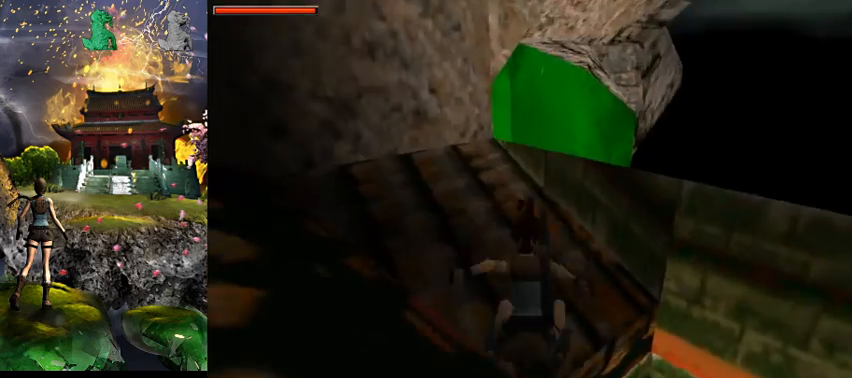
{"keys": ["a", "w"], "events": [[34, "roll", "up"], [34, "space", "up"], [167, "w", "down"], [200, "a", "down"]]}
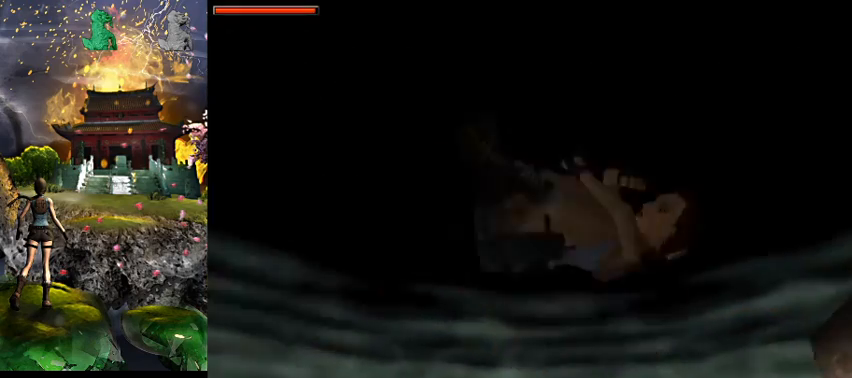
{"keys": ["a", "w"], "events": []}
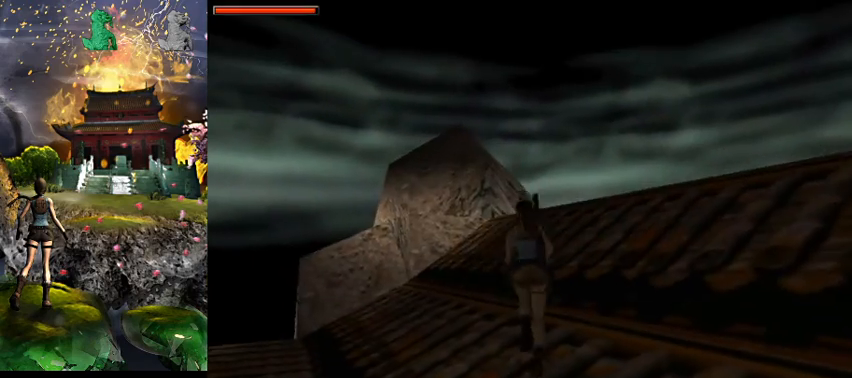
{"keys": ["w"], "events": [[267, "a", "up"]]}
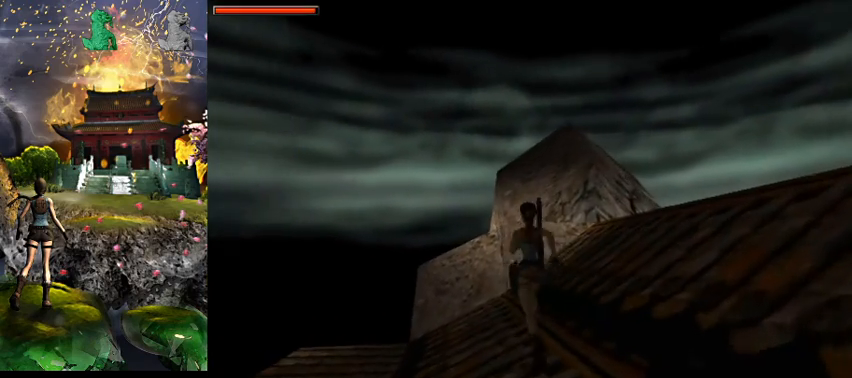
{"keys": ["right"], "events": [[300, "right", "down"], [467, "w", "up"]]}
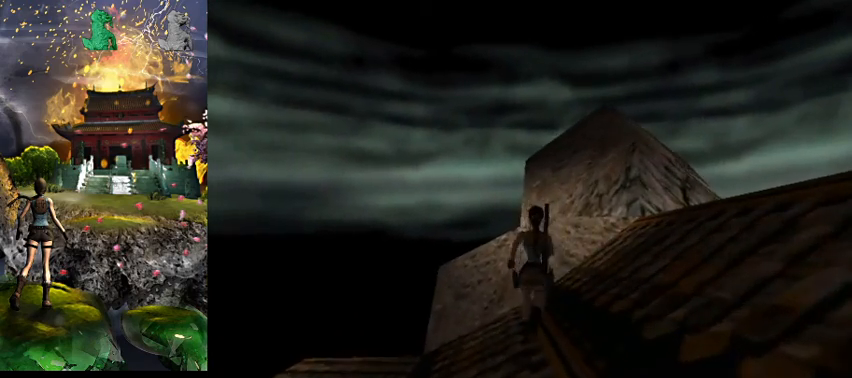
{"keys": ["right"], "events": []}
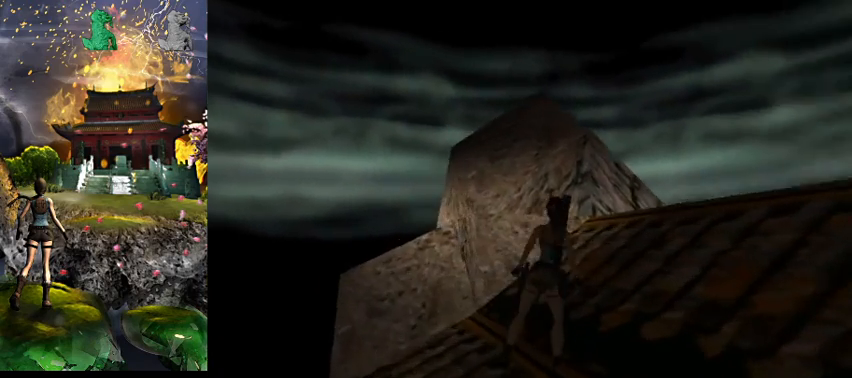
{"keys": [], "events": [[167, "right", "up"], [234, "w", "down"], [367, "w", "up"]]}
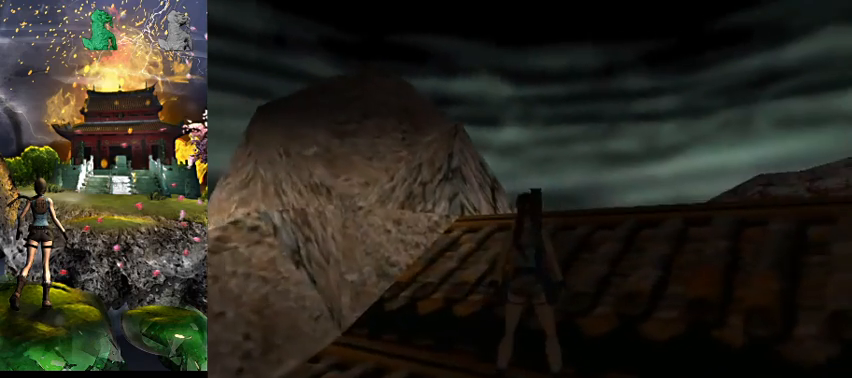
{"keys": ["right", "space", "w"], "events": [[34, "space", "down"], [67, "w", "down"], [300, "right", "down"]]}
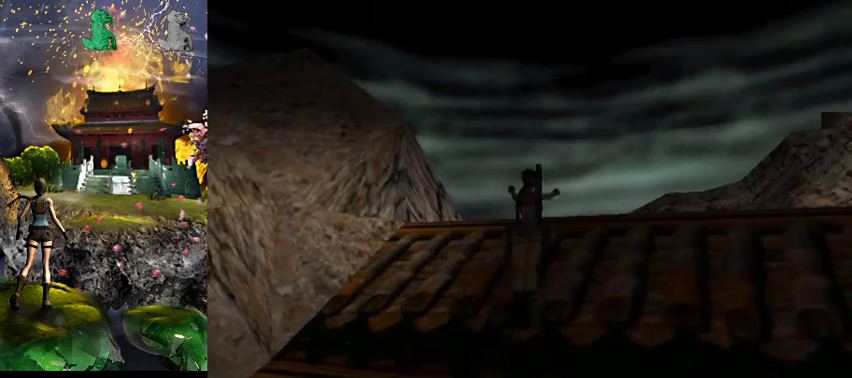
{"keys": ["w"], "events": [[100, "space", "up"], [234, "right", "up"]]}
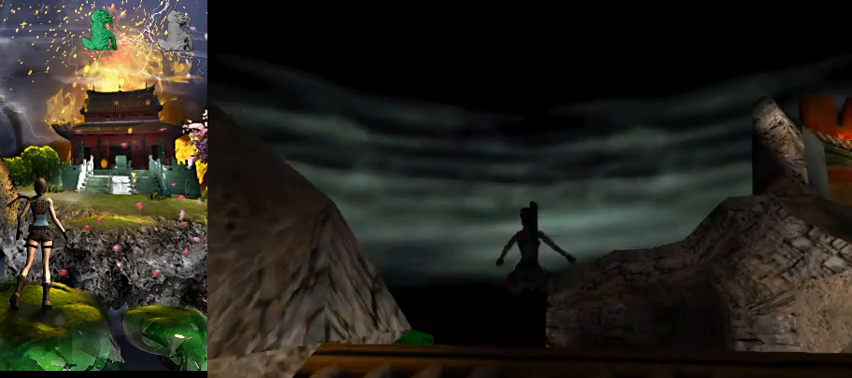
{"keys": ["w"], "events": []}
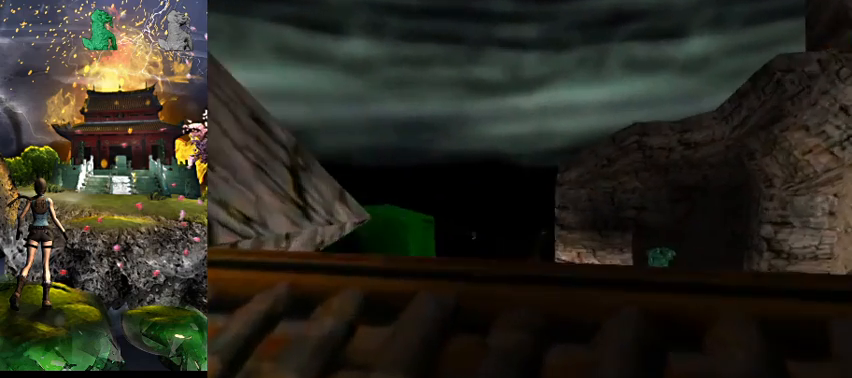
{"keys": [], "events": [[200, "w", "up"]]}
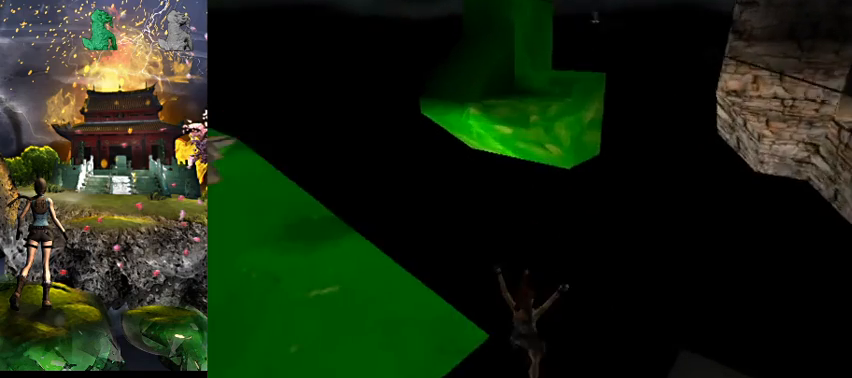
{"keys": [], "events": []}
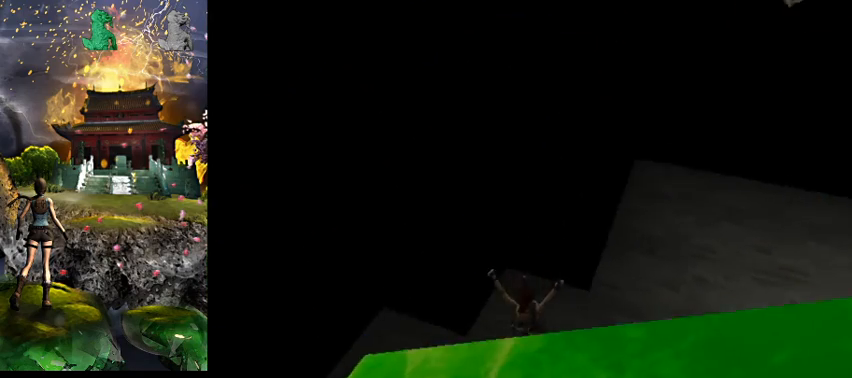
{"keys": [], "events": []}
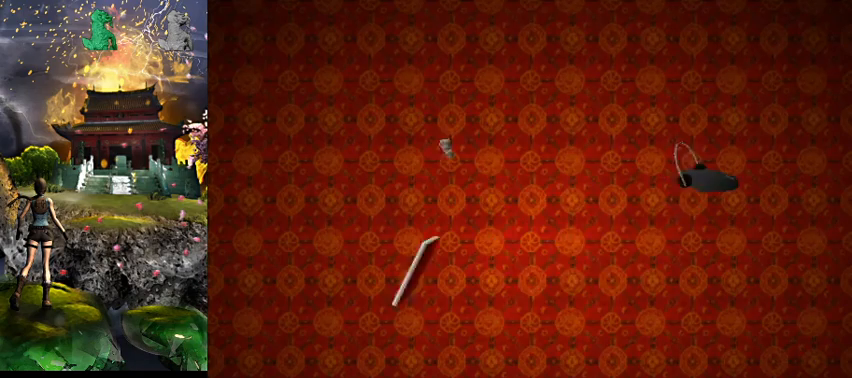
{"keys": [], "events": []}
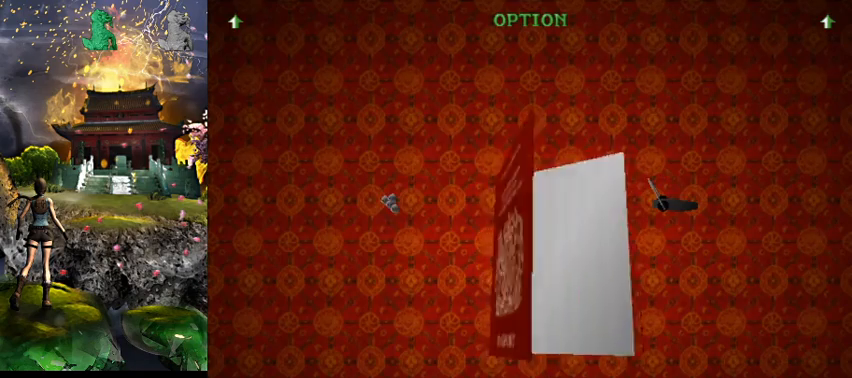
{"keys": [], "events": [[334, "act", "down"], [400, "act", "up"]]}
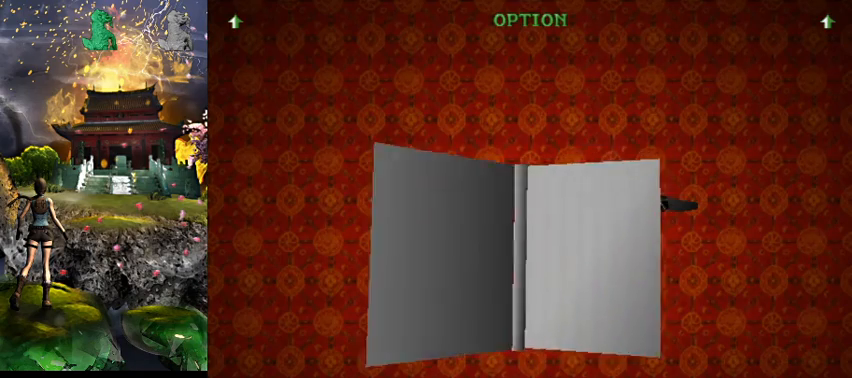
{"keys": [], "events": [[34, "act", "down"], [134, "act", "up"]]}
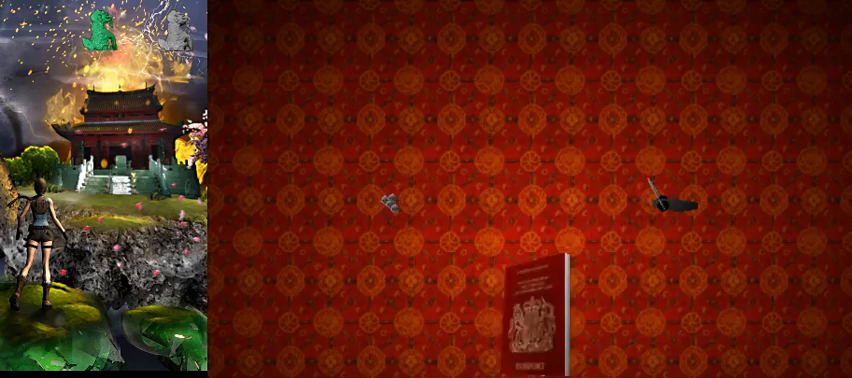
{"keys": [], "events": []}
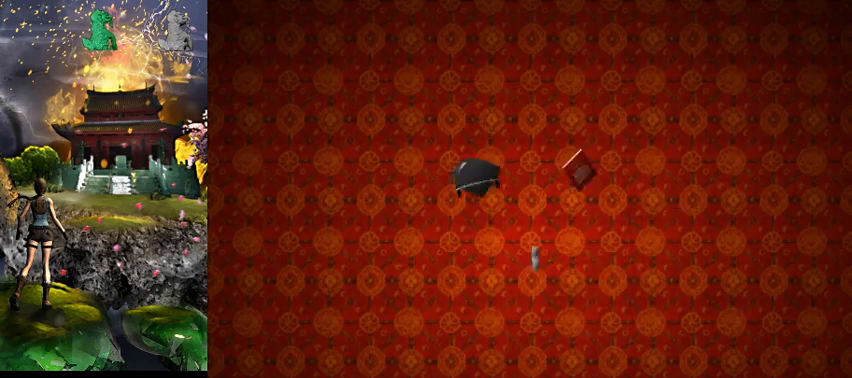
{"keys": [], "events": []}
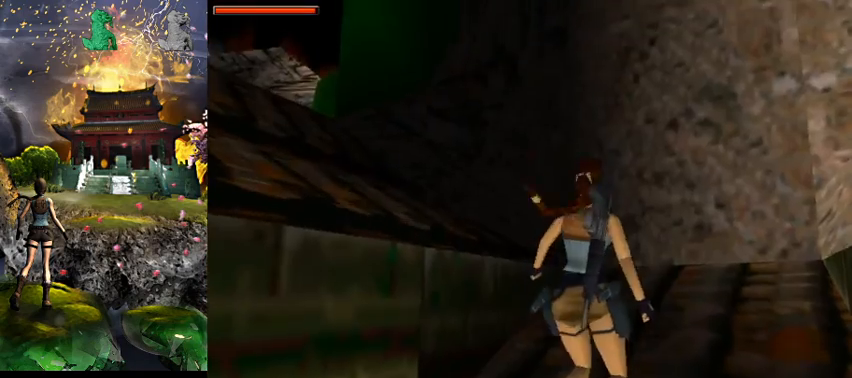
{"keys": ["a"], "events": [[400, "a", "down"]]}
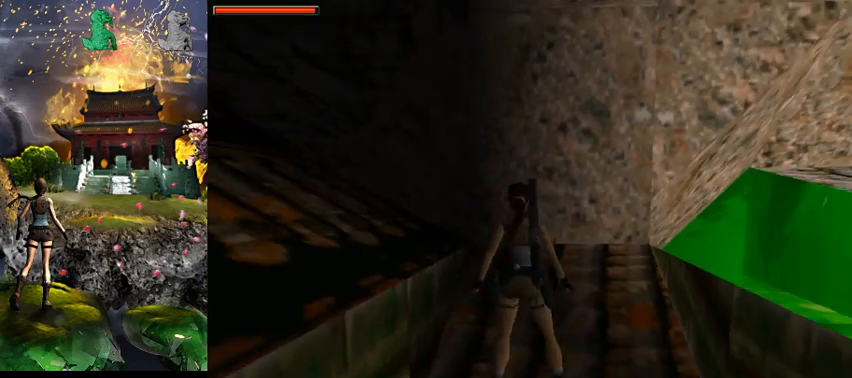
{"keys": ["a", "w"], "events": [[167, "w", "down"]]}
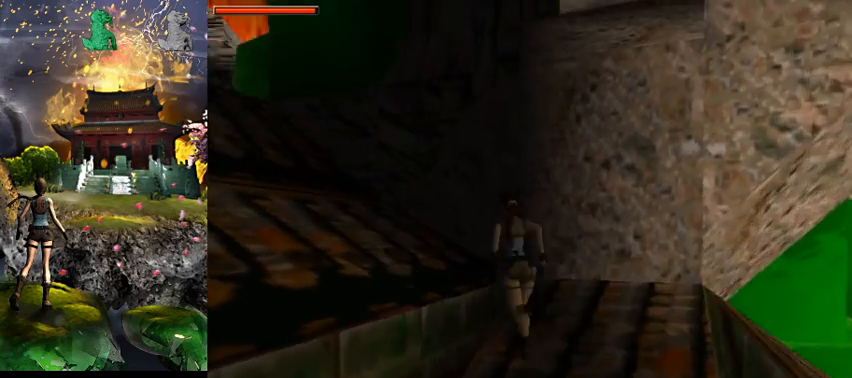
{"keys": ["a", "w"], "events": []}
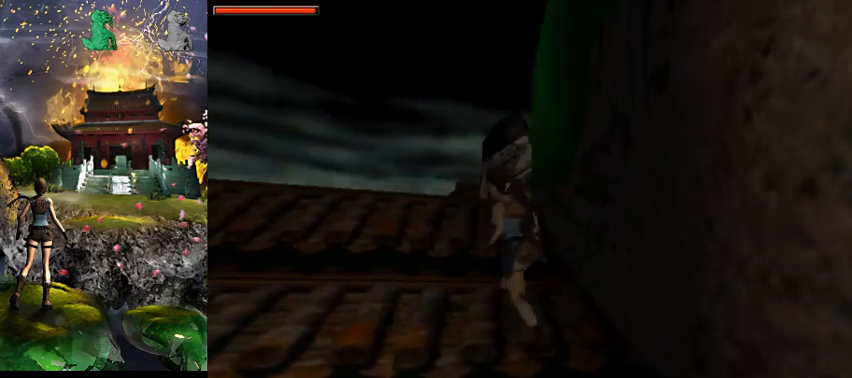
{"keys": ["w"], "events": [[300, "a", "up"]]}
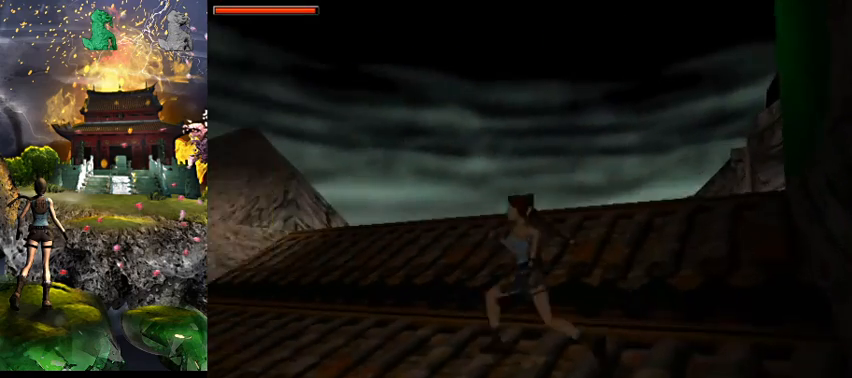
{"keys": ["w"], "events": [[167, "a", "down"], [334, "a", "up"]]}
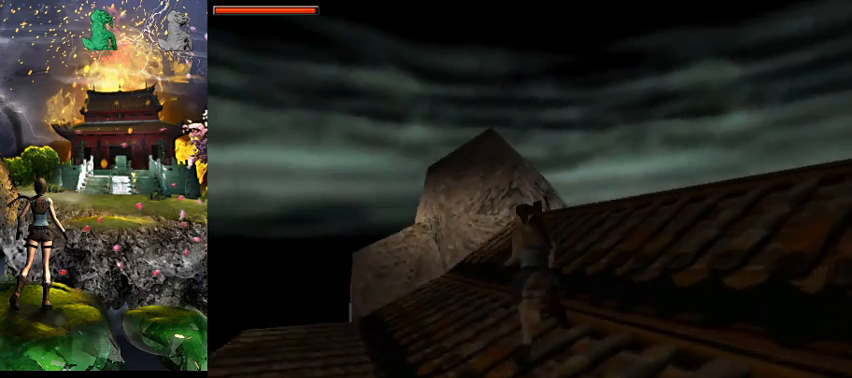
{"keys": ["right", "w"], "events": [[267, "right", "down"]]}
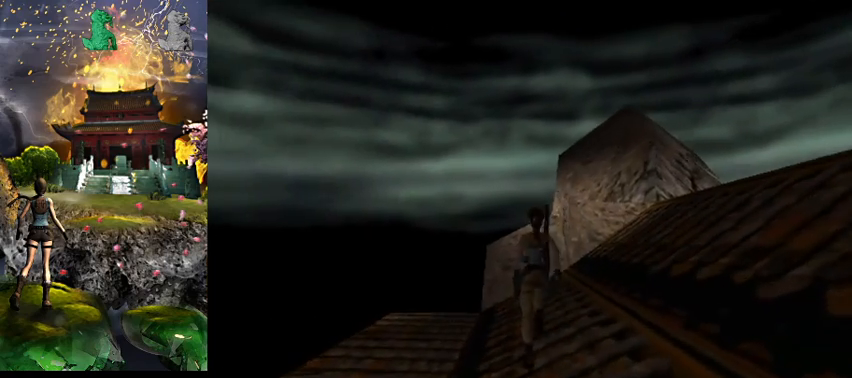
{"keys": [], "events": [[467, "w", "up"], [500, "right", "up"]]}
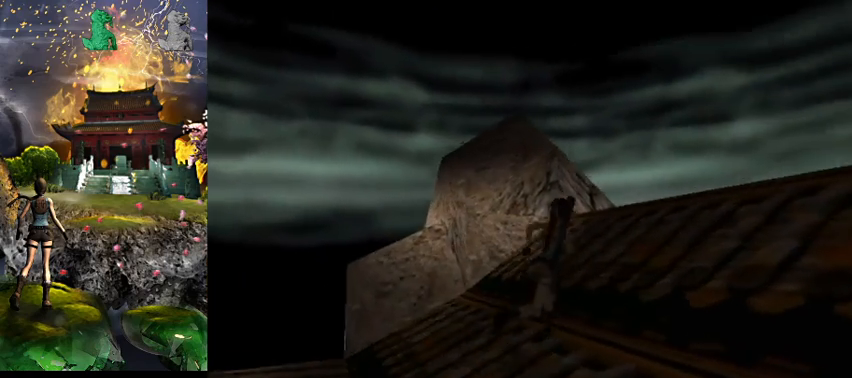
{"keys": ["space", "w"], "events": [[400, "space", "down"], [400, "w", "down"]]}
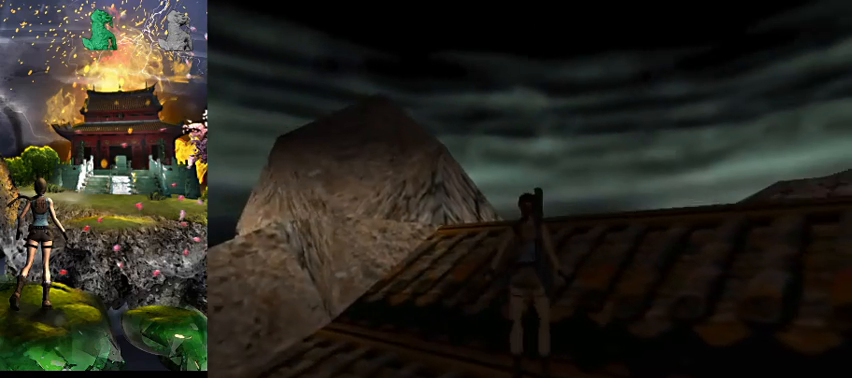
{"keys": ["a", "w"], "events": [[234, "a", "down"], [300, "space", "up"]]}